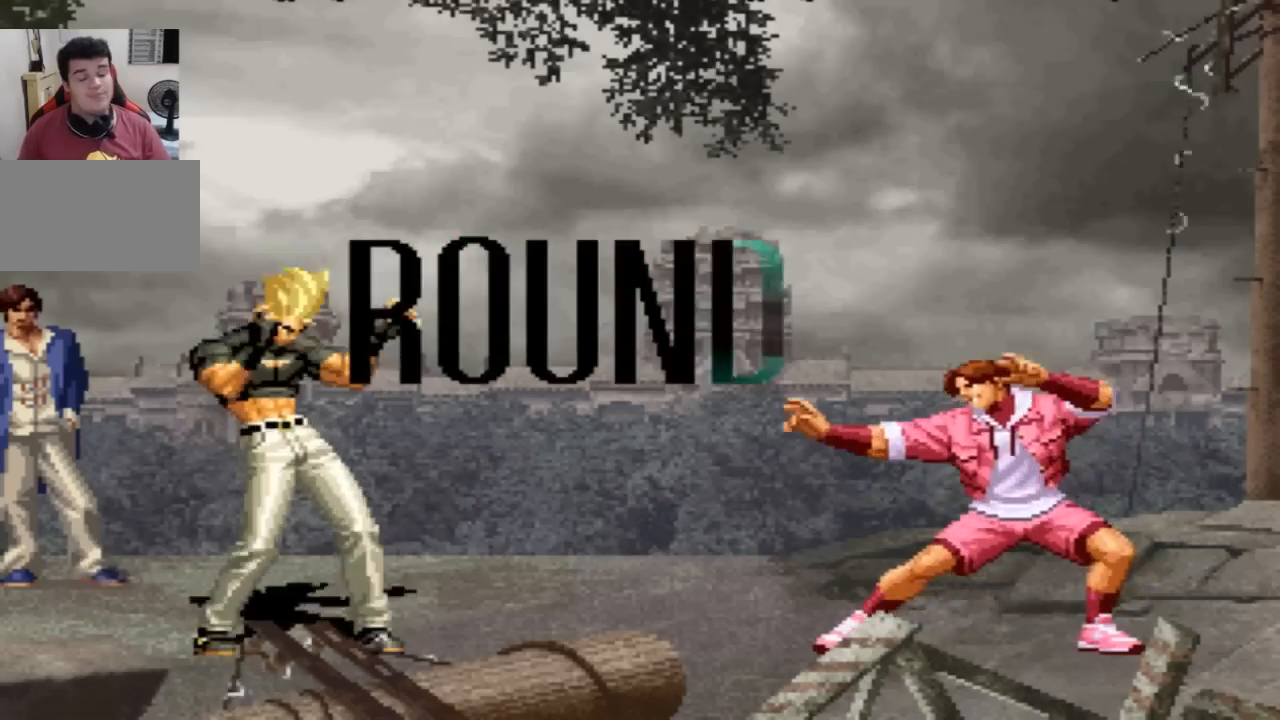
Gameplay with a controller (arcade stick); each line is a JSON object with the inputs held at the frame after it. "events" lists button and stick changes between this image and that frame as [ms after this image, input, new state], when the widget could be followed in between. Not read: L3 R3.
{"buttons": [], "left_stick": "center", "events": []}
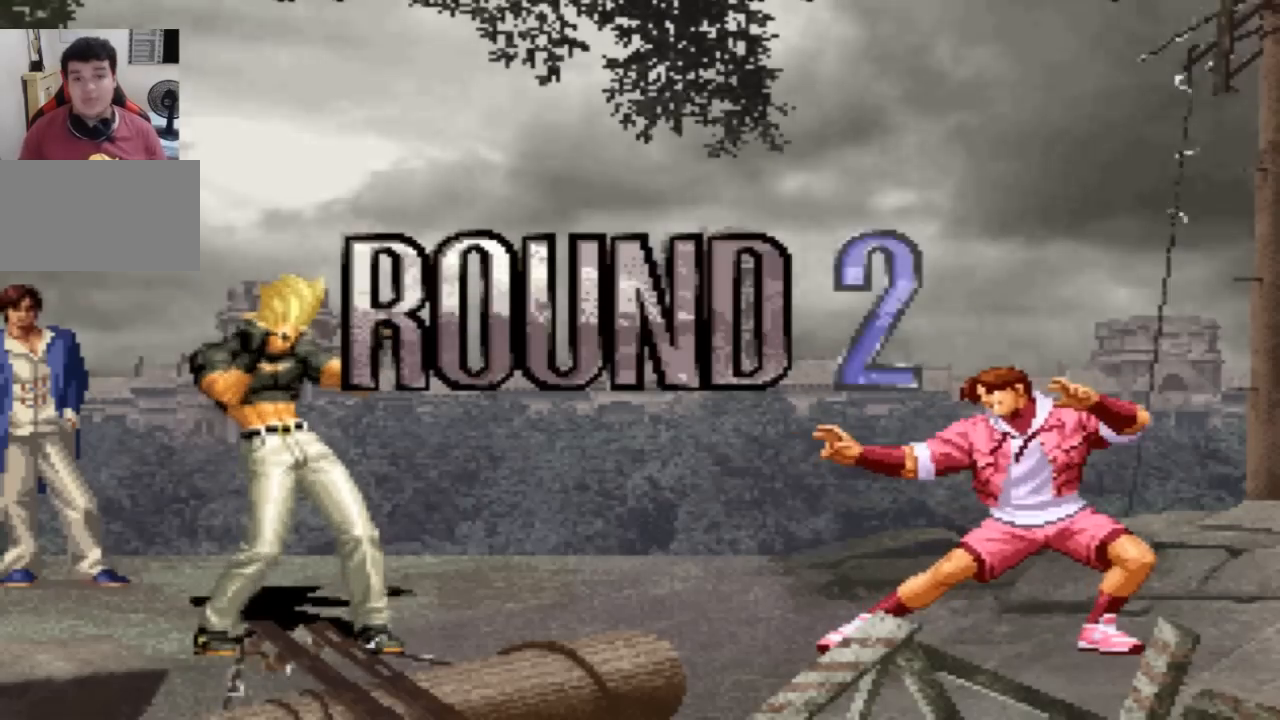
{"buttons": [], "left_stick": "center", "events": []}
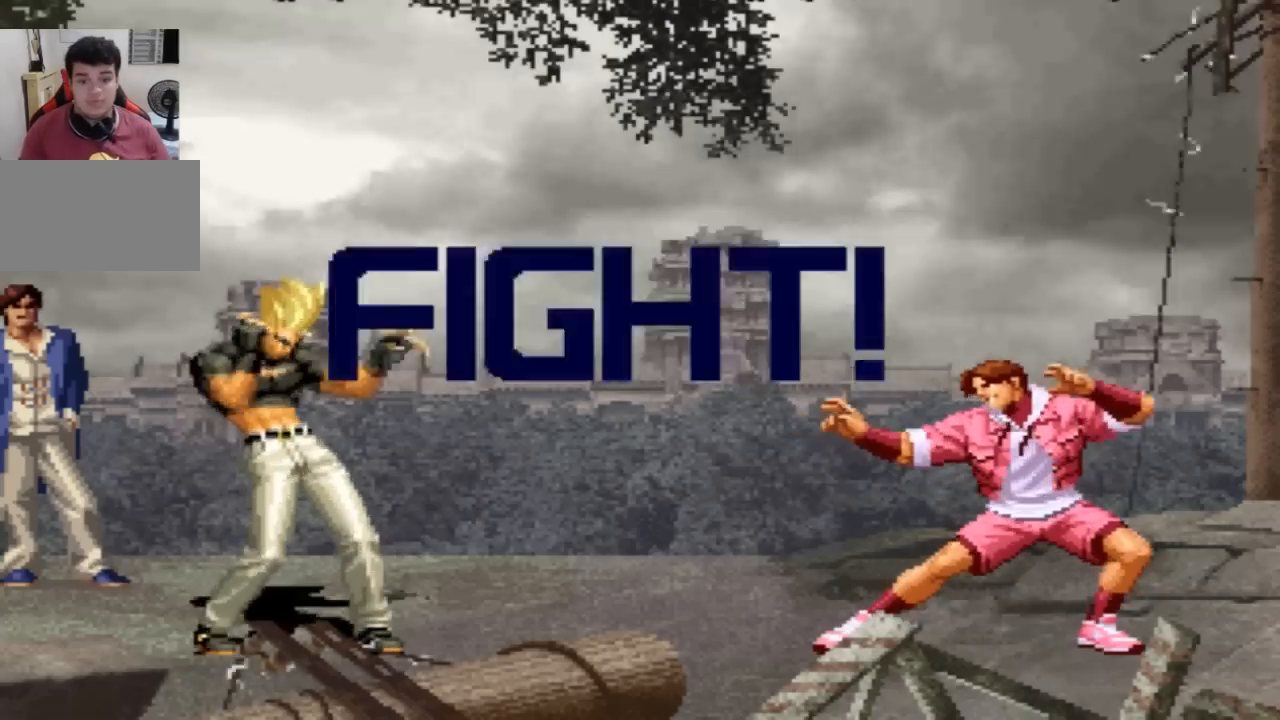
{"buttons": [], "left_stick": "left", "events": [[200, "TRIANGLE", "down"], [267, "TRIANGLE", "up"], [501, "left_stick", "left"]]}
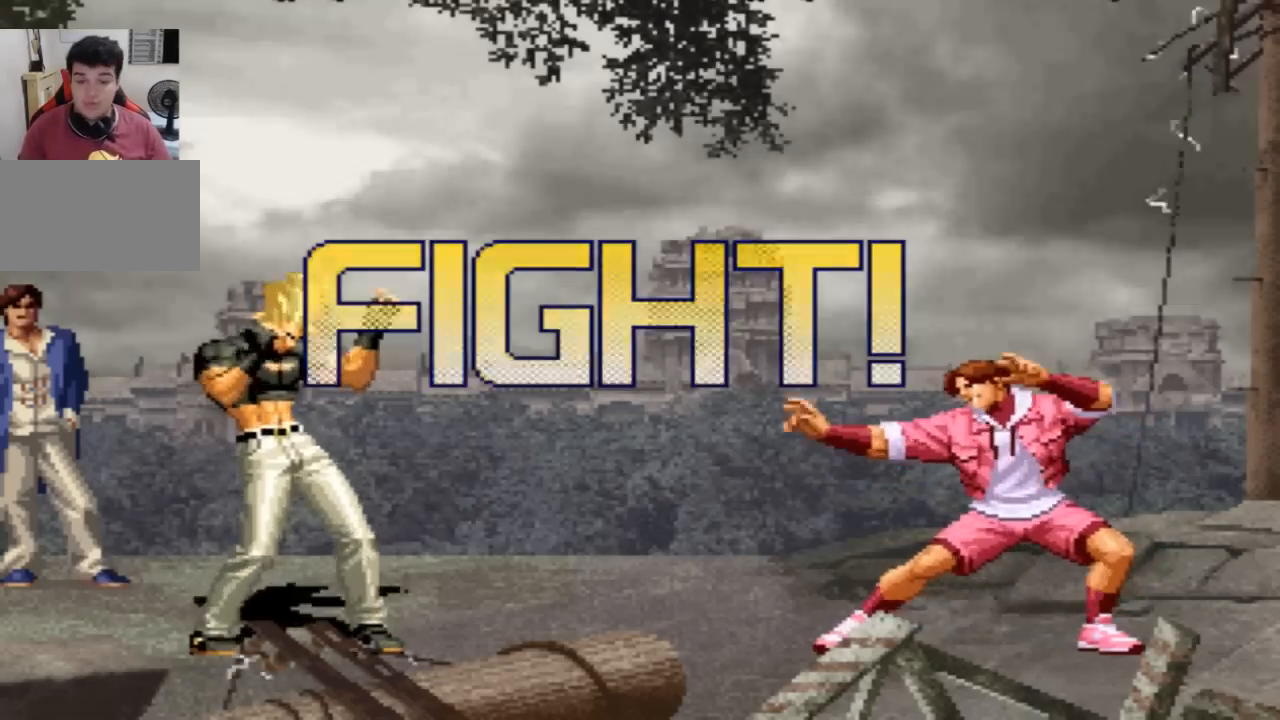
{"buttons": [], "left_stick": "center", "events": [[66, "left_stick", "center"], [166, "left_stick", "left"], [200, "TRIANGLE", "down"], [233, "left_stick", "center"], [267, "TRIANGLE", "up"]]}
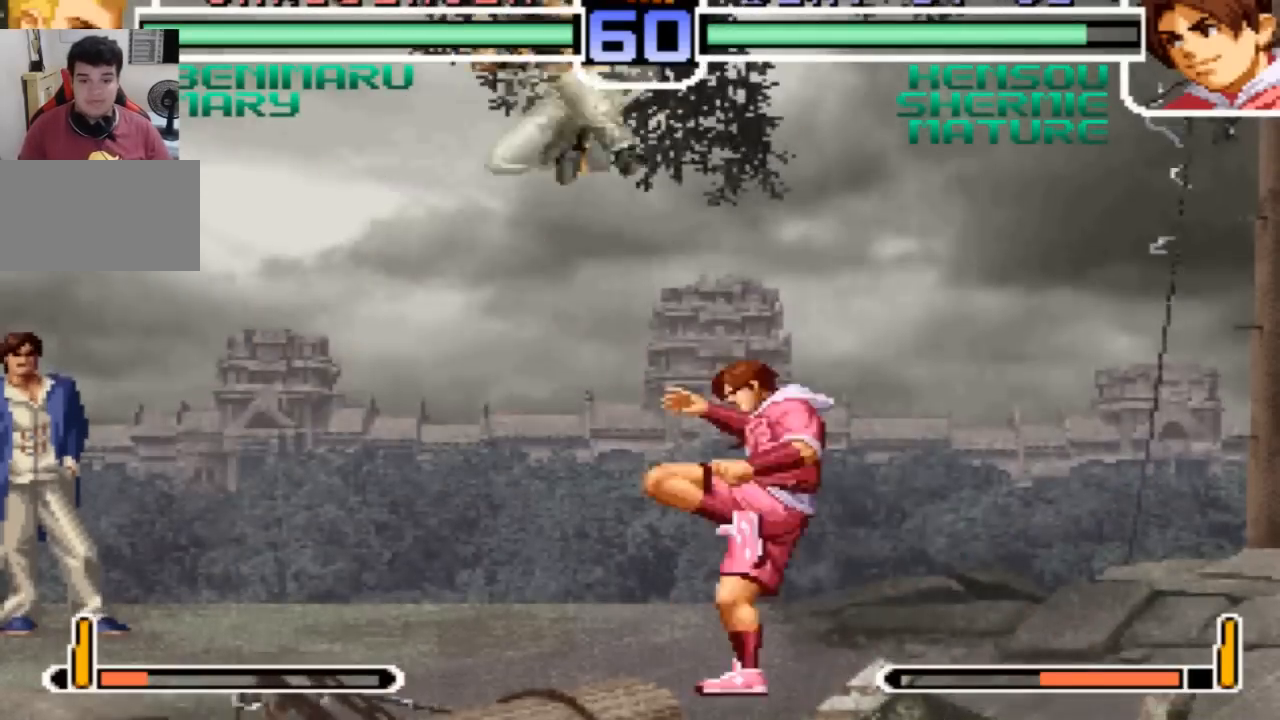
{"buttons": ["SQUARE"], "left_stick": "down-left", "events": [[100, "left_stick", "left"], [234, "SQUARE", "down"], [234, "left_stick", "down-left"], [334, "SQUARE", "up"], [501, "SQUARE", "down"]]}